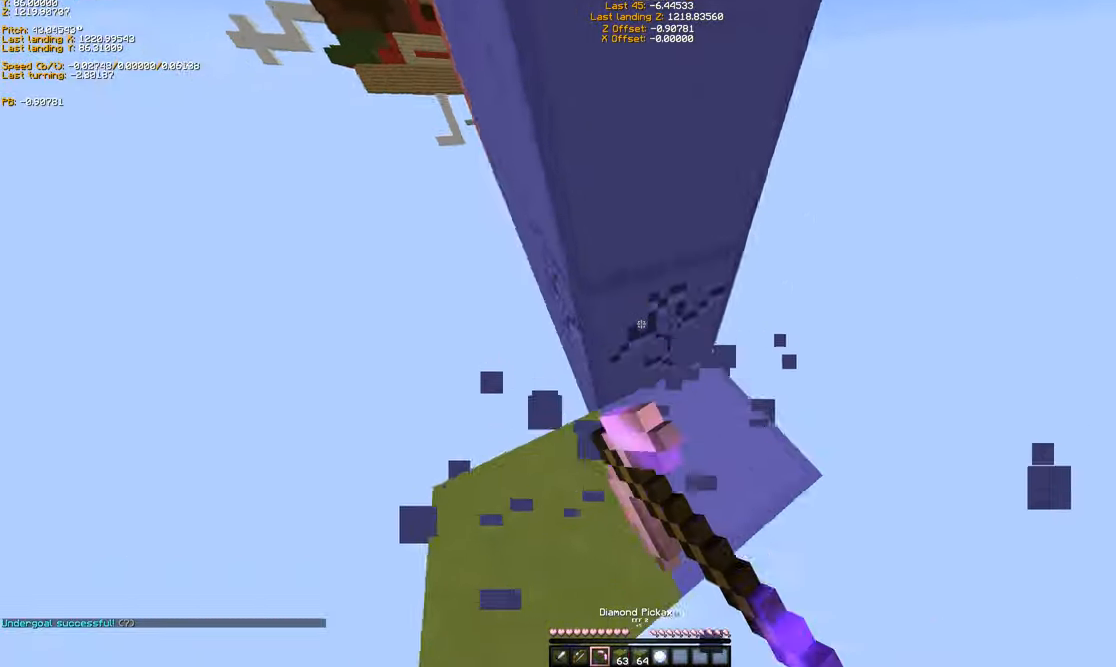
Gameplay with keyboard; each line is a JSON object with the keys held at the frame after it. "events" lists presses ("down") and releases ("up") of "a", "ctrl", "d", "s", "shift", "space" and "w" between this image and that frame as [ms after this image, input, new state], when the widget could be followed in between. No other keys are recorded. Mouse input is not recorded.
{"keys": ["shift"], "events": [[67, "d", "up"], [167, "d", "down"], [167, "s", "down"], [434, "d", "up"], [434, "s", "up"]]}
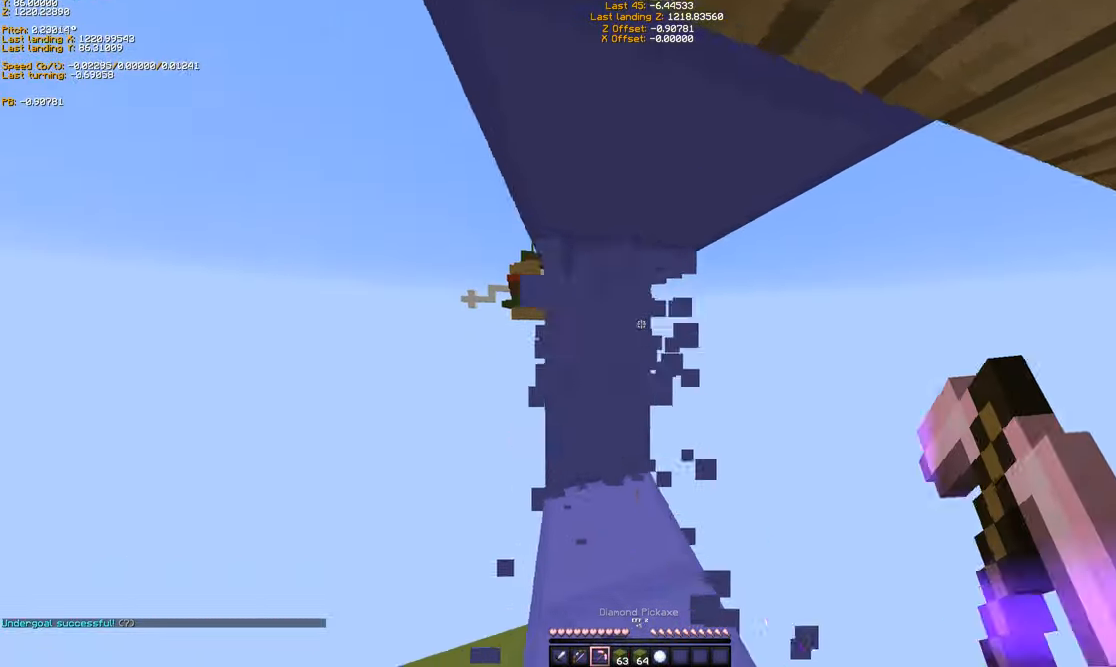
{"keys": ["d", "s", "shift"], "events": [[367, "d", "down"], [367, "s", "down"]]}
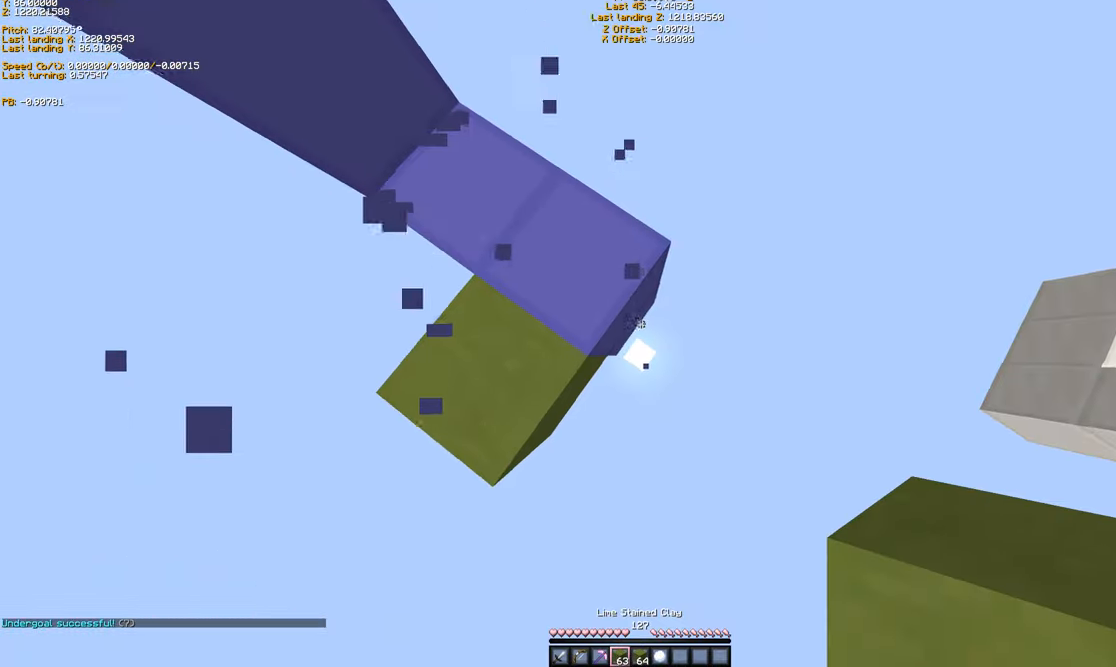
{"keys": ["a", "ctrl"], "events": [[67, "d", "up"], [67, "s", "up"], [334, "ctrl", "down"], [334, "shift", "up"], [334, "w", "down"], [434, "a", "down"], [467, "w", "up"]]}
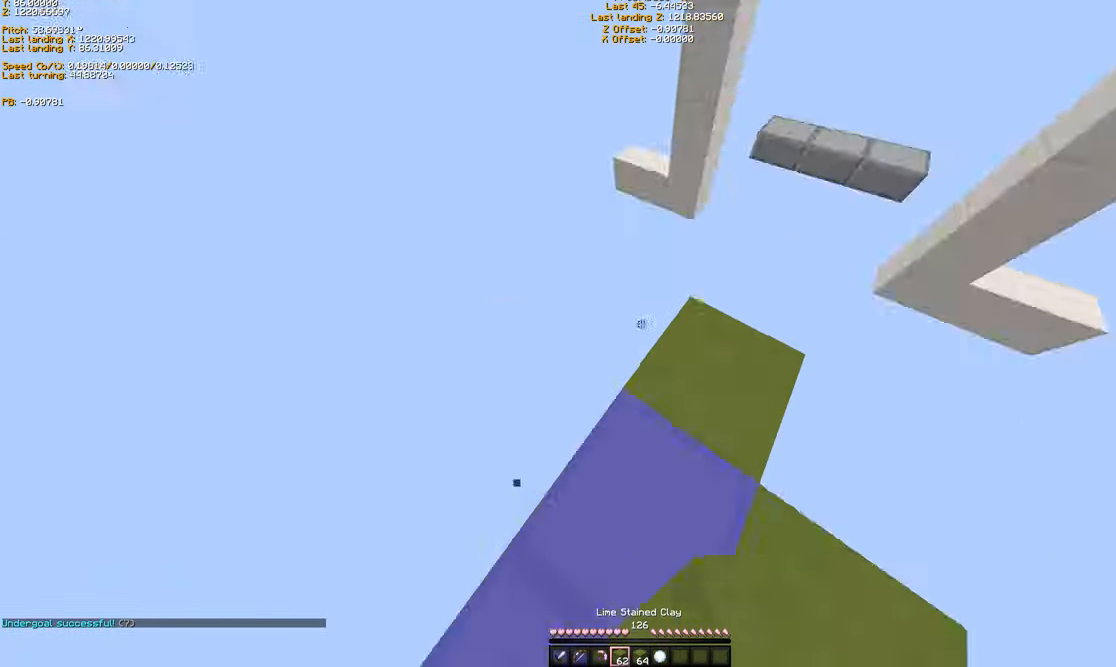
{"keys": ["d", "s"], "events": [[34, "ctrl", "up"], [67, "a", "up"], [67, "s", "down"], [367, "d", "down"]]}
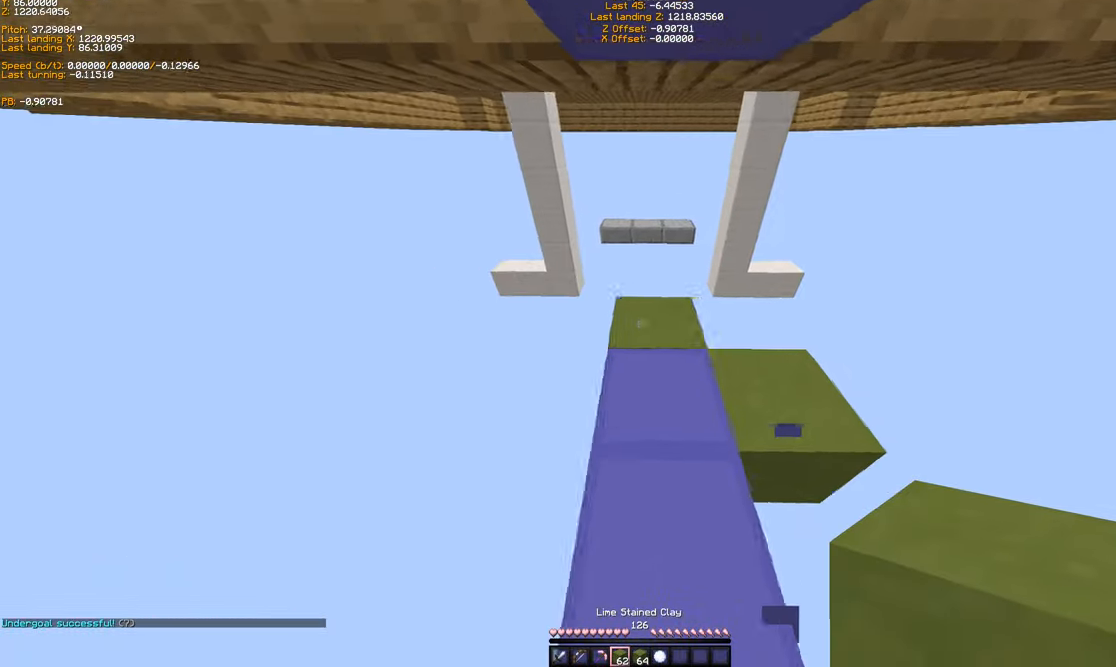
{"keys": ["shift"], "events": [[34, "shift", "down"], [67, "d", "up"], [67, "s", "up"], [167, "s", "down"], [434, "s", "up"]]}
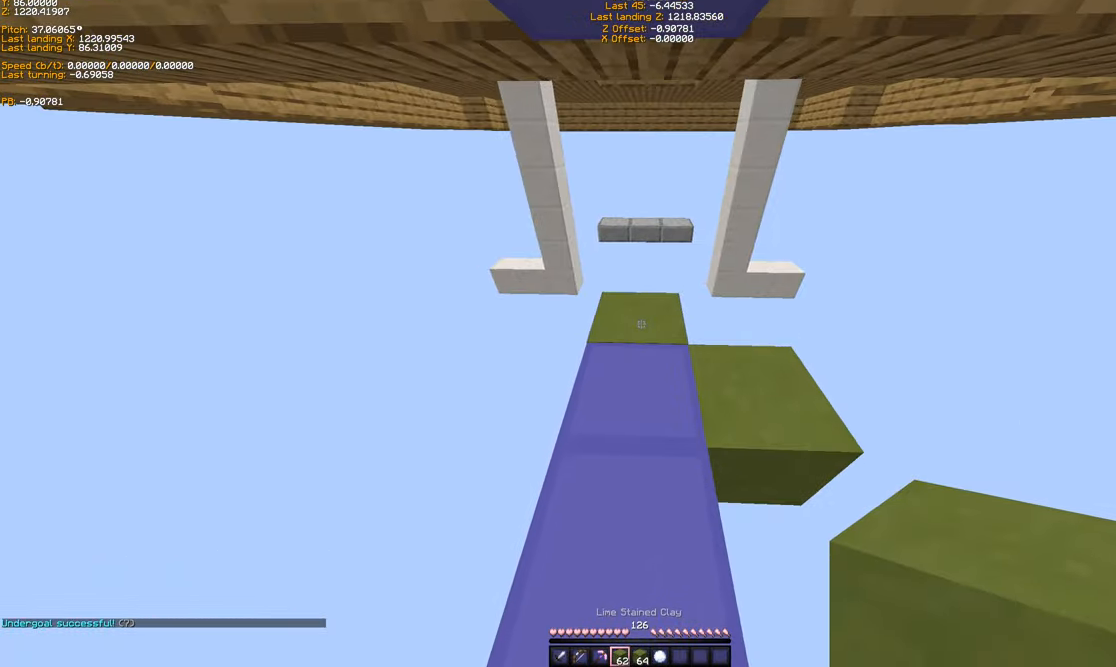
{"keys": ["shift", "w"], "events": [[467, "w", "down"]]}
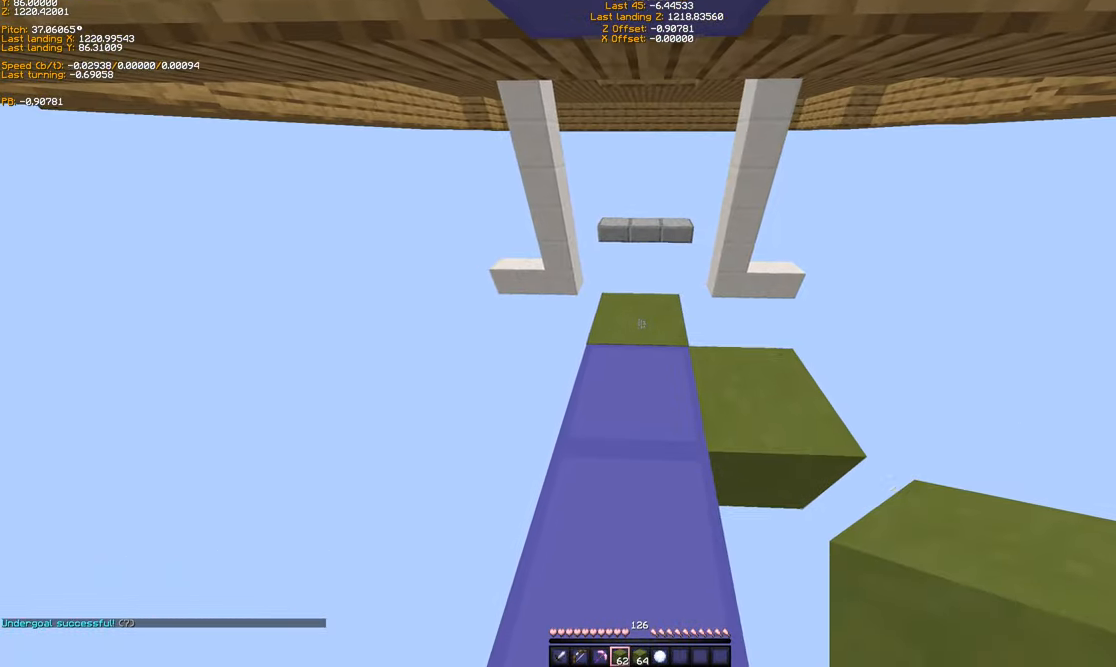
{"keys": ["shift"], "events": [[34, "w", "up"], [267, "w", "down"], [334, "w", "up"]]}
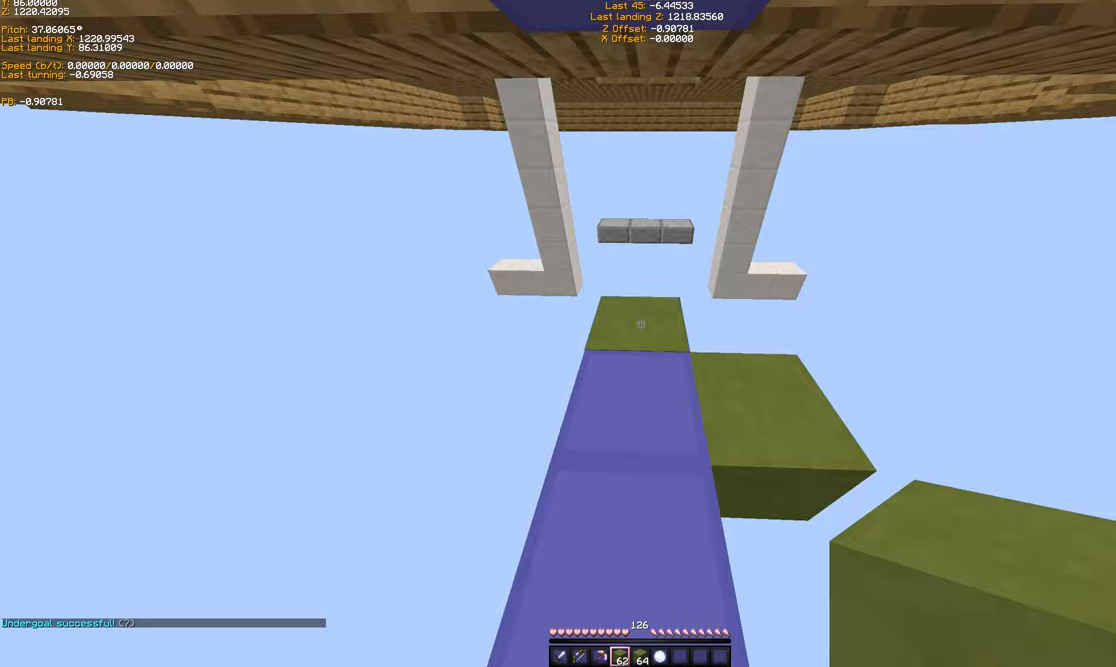
{"keys": ["ctrl", "space", "w"], "events": [[33, "ctrl", "down"], [67, "shift", "up"], [333, "space", "down"], [333, "w", "down"], [433, "space", "up"], [467, "space", "down"]]}
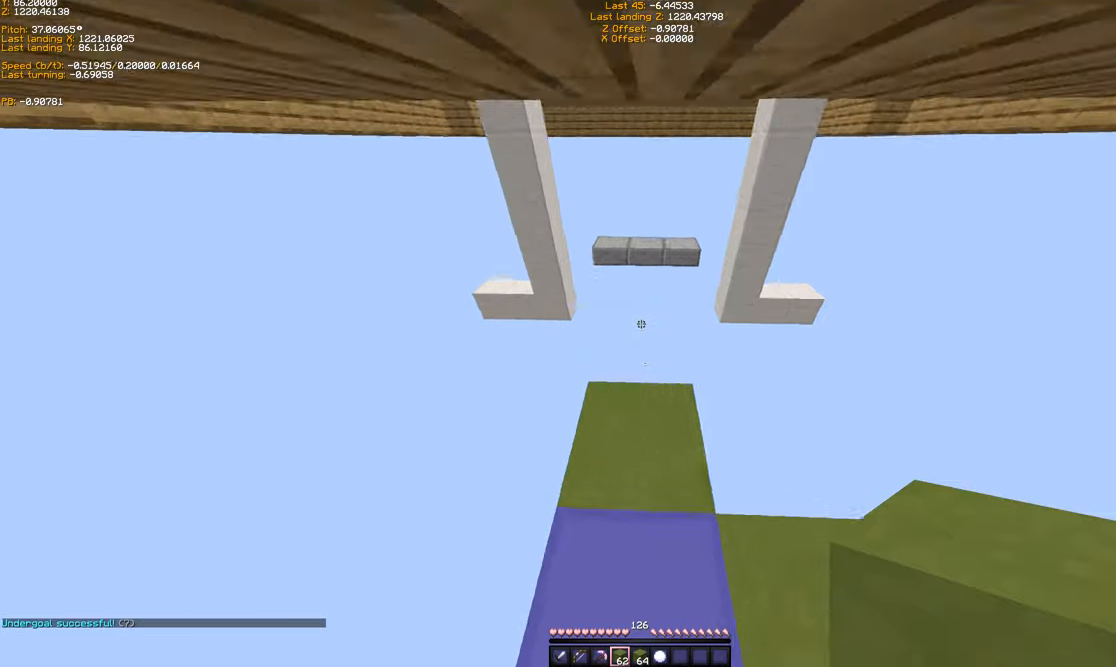
{"keys": ["ctrl", "space", "w"], "events": [[67, "space", "up"], [133, "space", "down"], [167, "space", "up"], [267, "space", "down"]]}
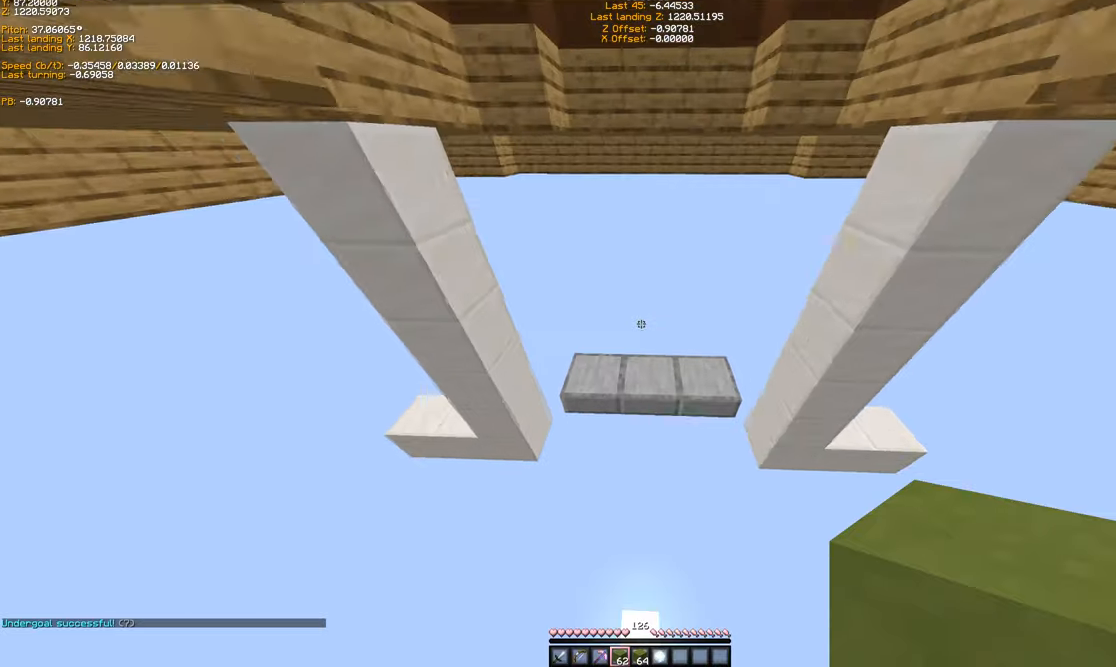
{"keys": ["ctrl", "w"], "events": [[267, "space", "up"]]}
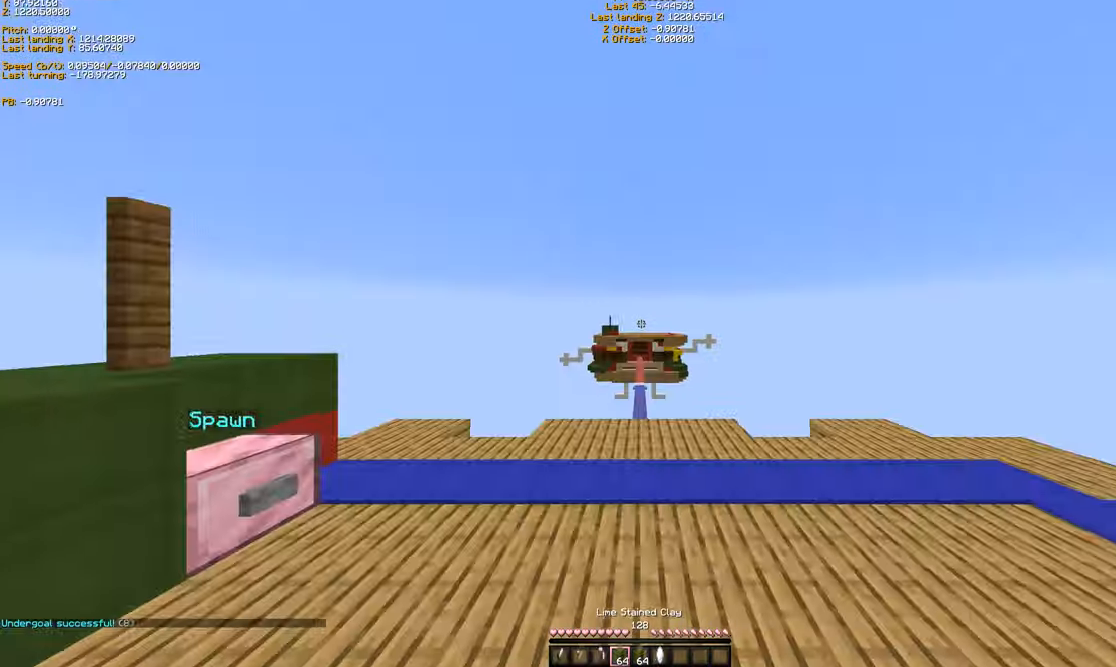
{"keys": ["ctrl", "space", "w"], "events": [[467, "space", "down"]]}
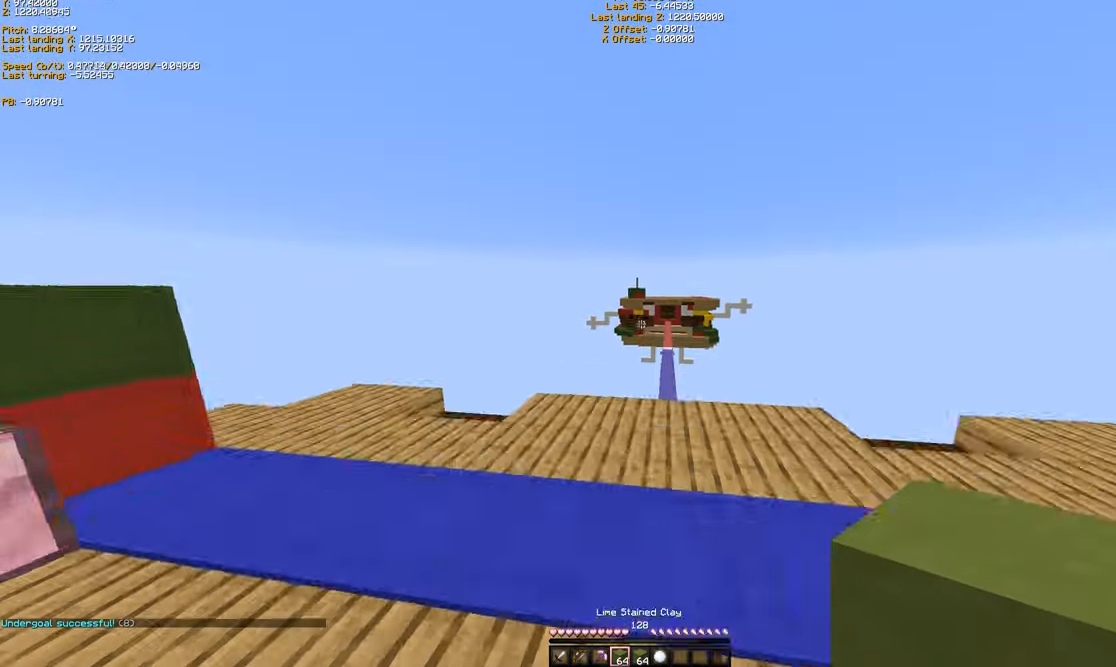
{"keys": ["a", "ctrl", "w"], "events": [[233, "space", "up"], [267, "a", "down"]]}
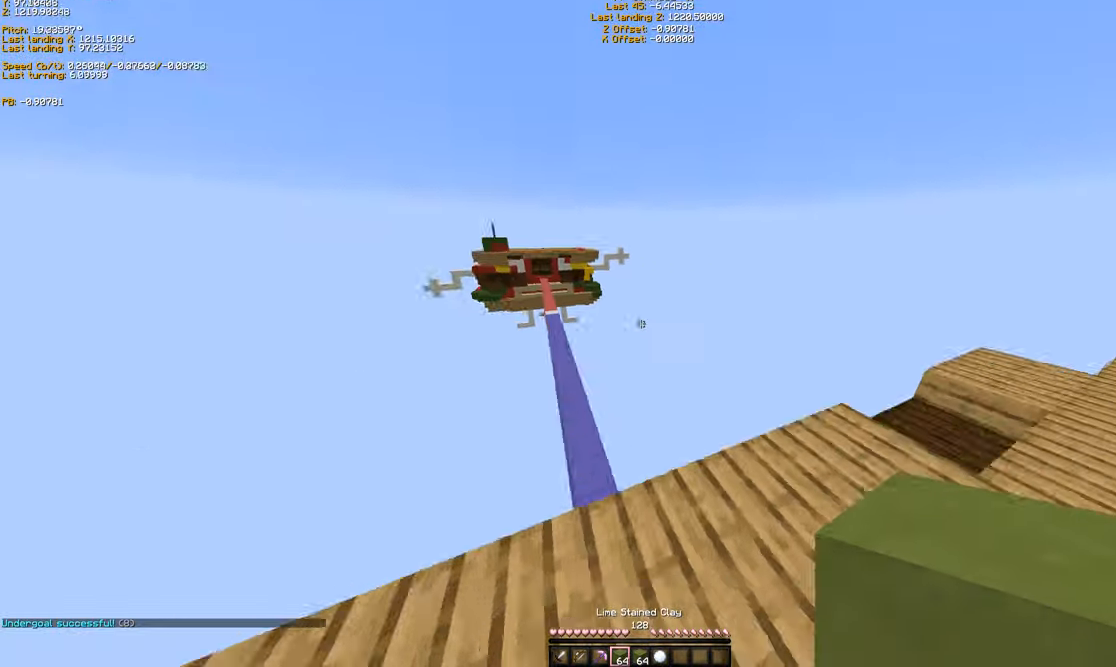
{"keys": ["d"], "events": [[67, "w", "up"], [267, "ctrl", "up"], [333, "a", "up"], [500, "d", "down"]]}
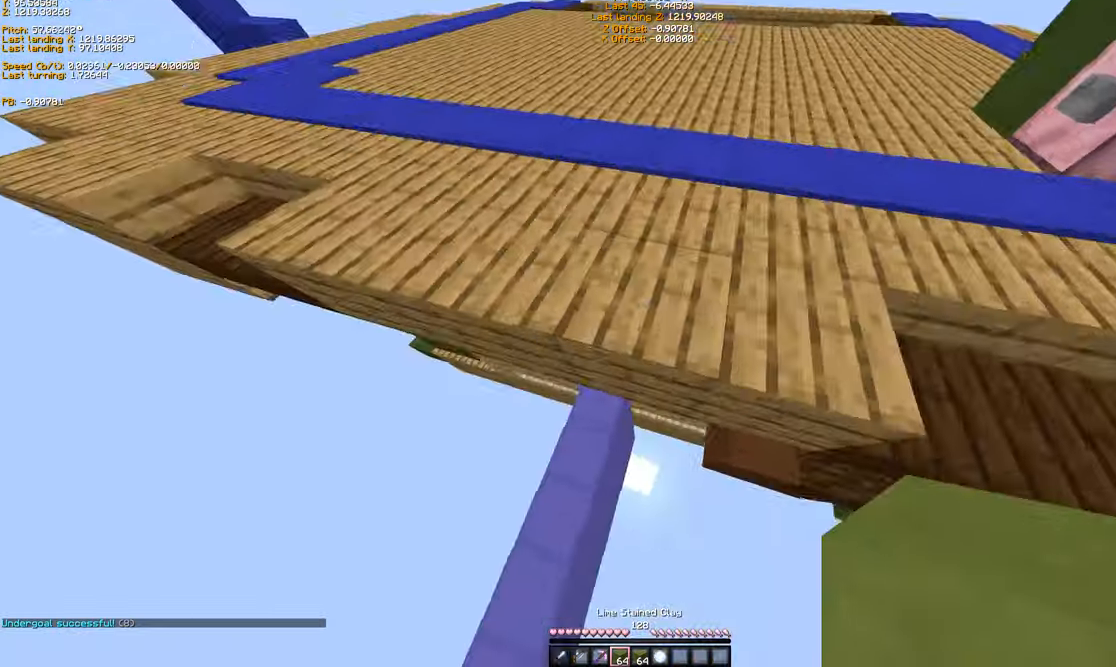
{"keys": ["d", "w"], "events": [[33, "w", "down"], [67, "ctrl", "down"], [333, "d", "up"], [367, "ctrl", "up"], [433, "d", "down"]]}
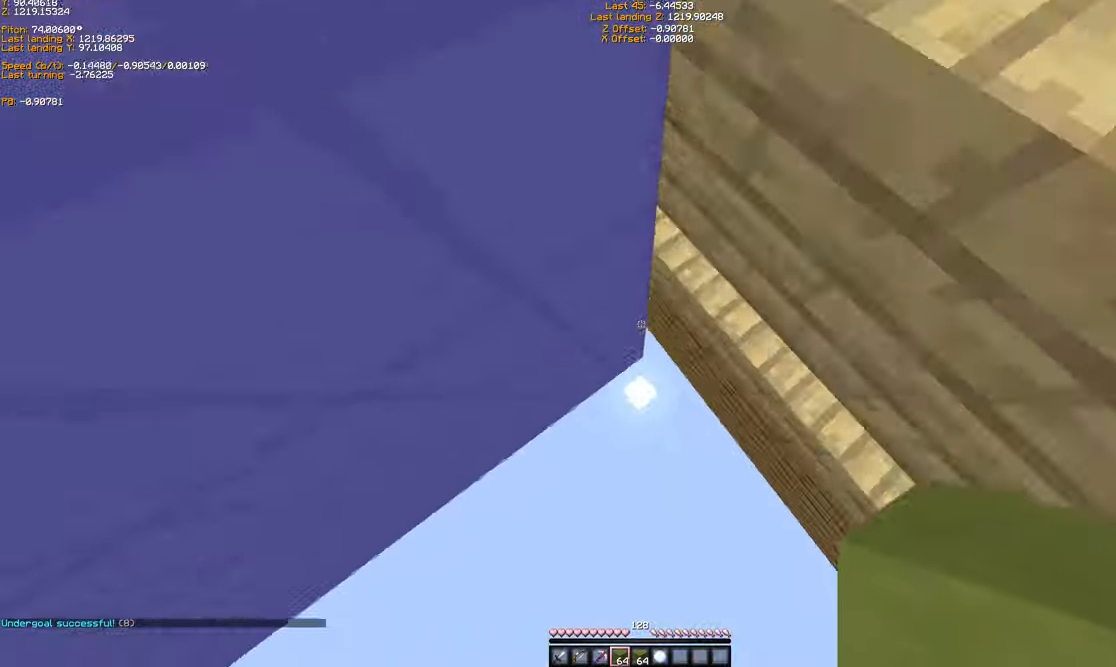
{"keys": ["shift"], "events": [[133, "d", "up"], [133, "shift", "down"], [267, "w", "up"]]}
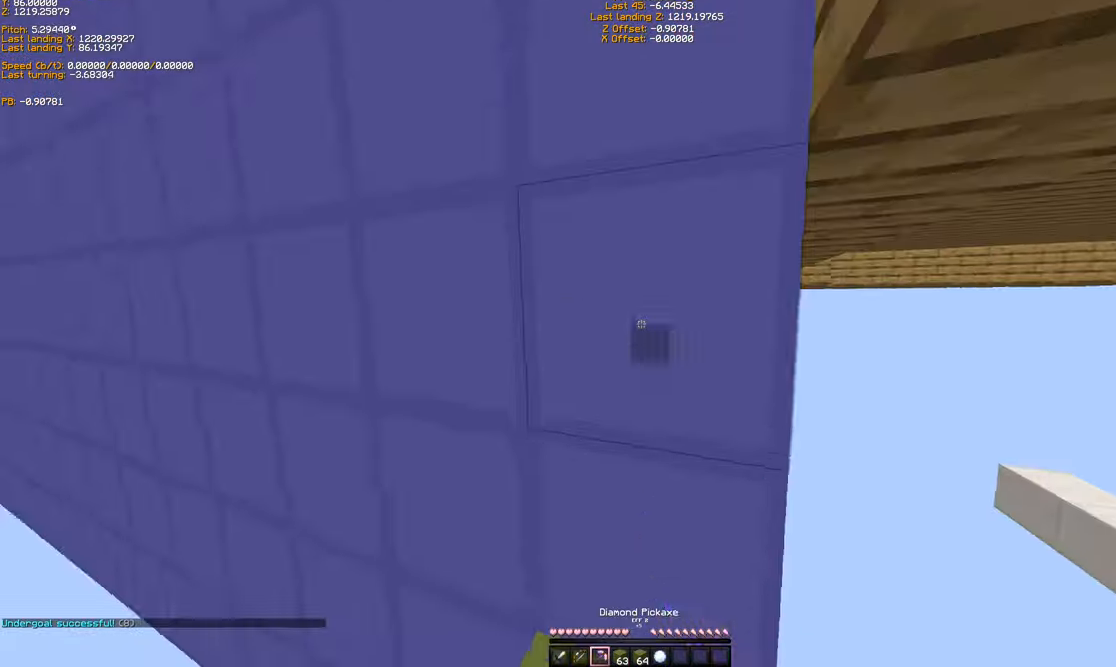
{"keys": ["shift", "w"], "events": [[167, "w", "down"], [233, "d", "down"], [233, "shift", "up"], [367, "d", "up"], [367, "shift", "down"]]}
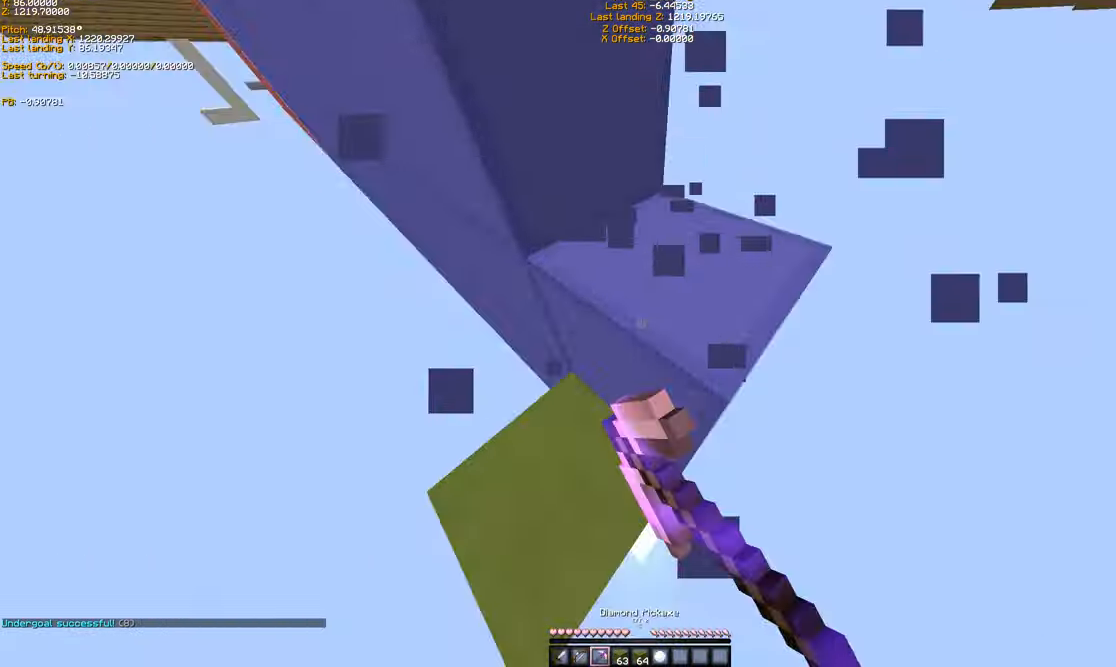
{"keys": ["shift"], "events": [[33, "d", "down"], [33, "w", "up"], [233, "d", "up"], [367, "d", "down"], [467, "d", "up"]]}
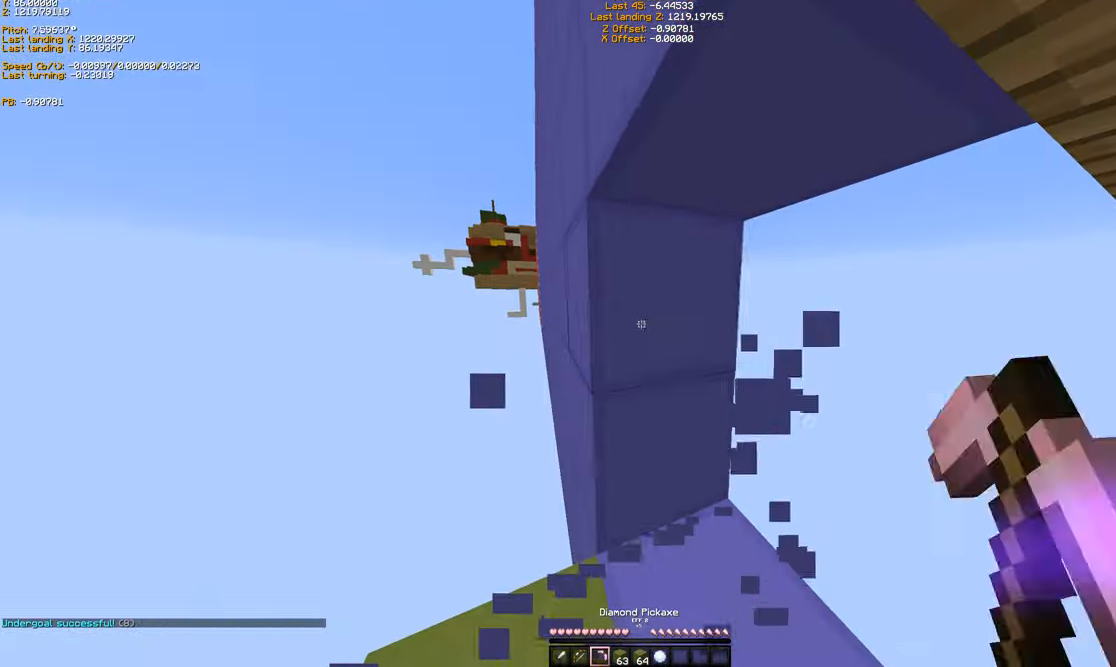
{"keys": ["shift"], "events": []}
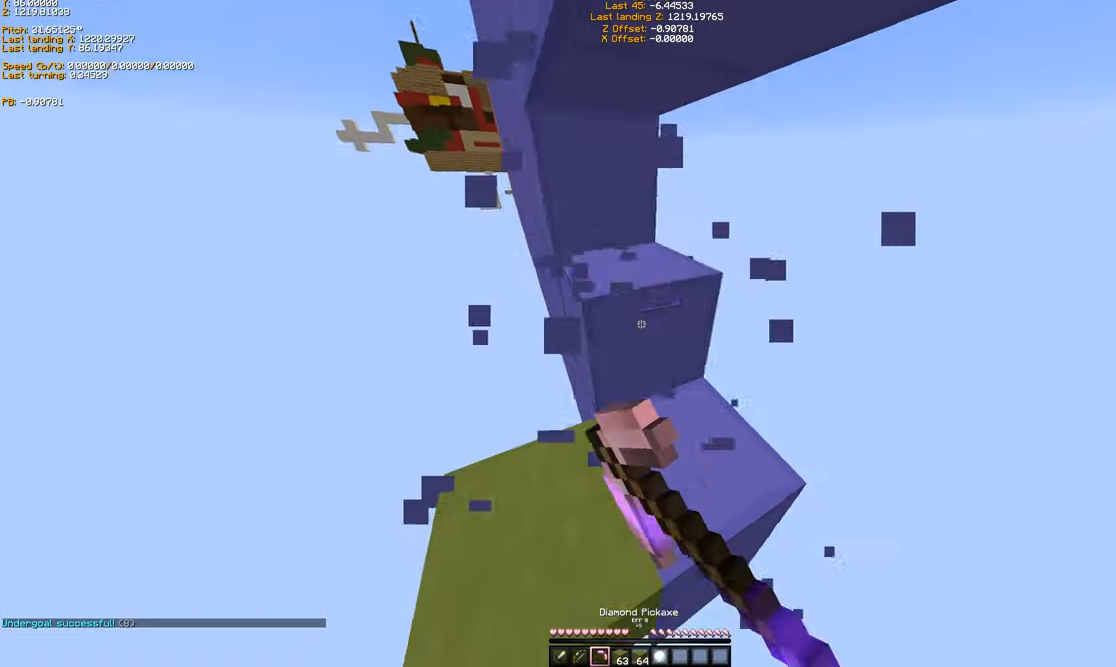
{"keys": ["shift"], "events": [[66, "d", "down"], [166, "s", "down"], [333, "d", "up"], [366, "s", "up"]]}
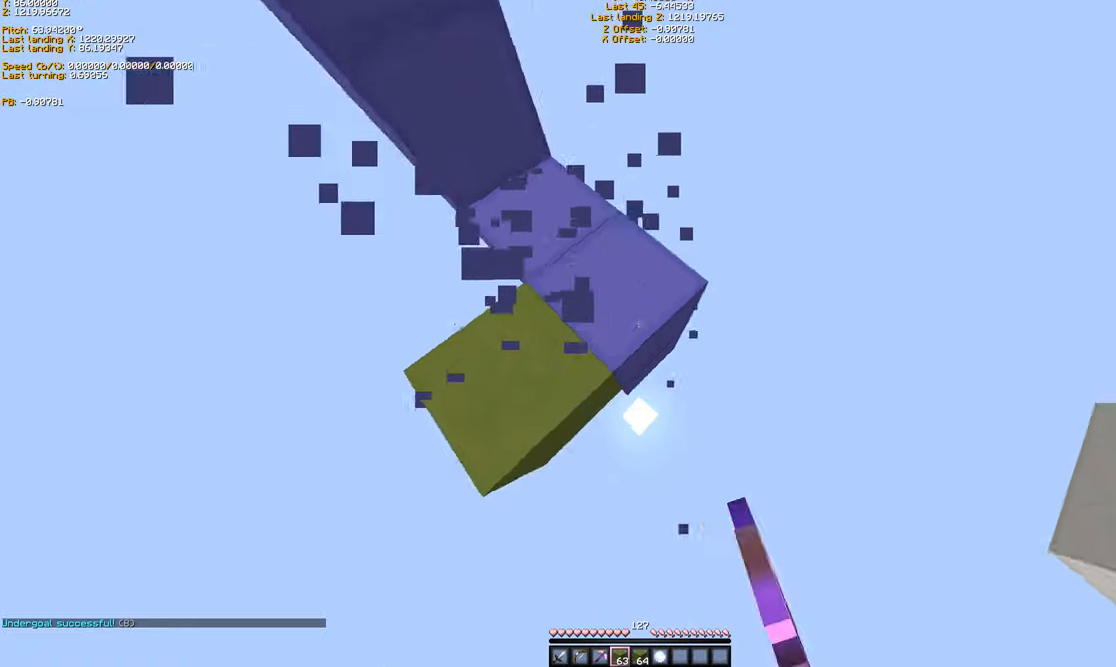
{"keys": ["a", "w"], "events": [[333, "w", "down"], [366, "shift", "up"], [466, "a", "down"]]}
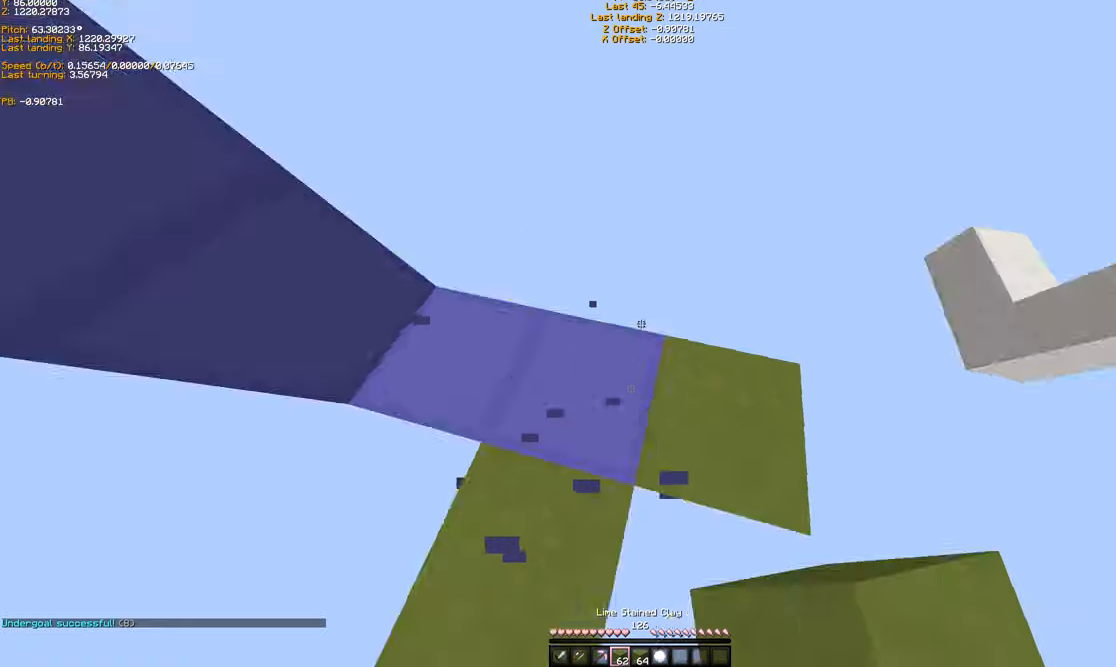
{"keys": ["s"], "events": [[66, "w", "up"], [133, "s", "down"], [166, "a", "up"]]}
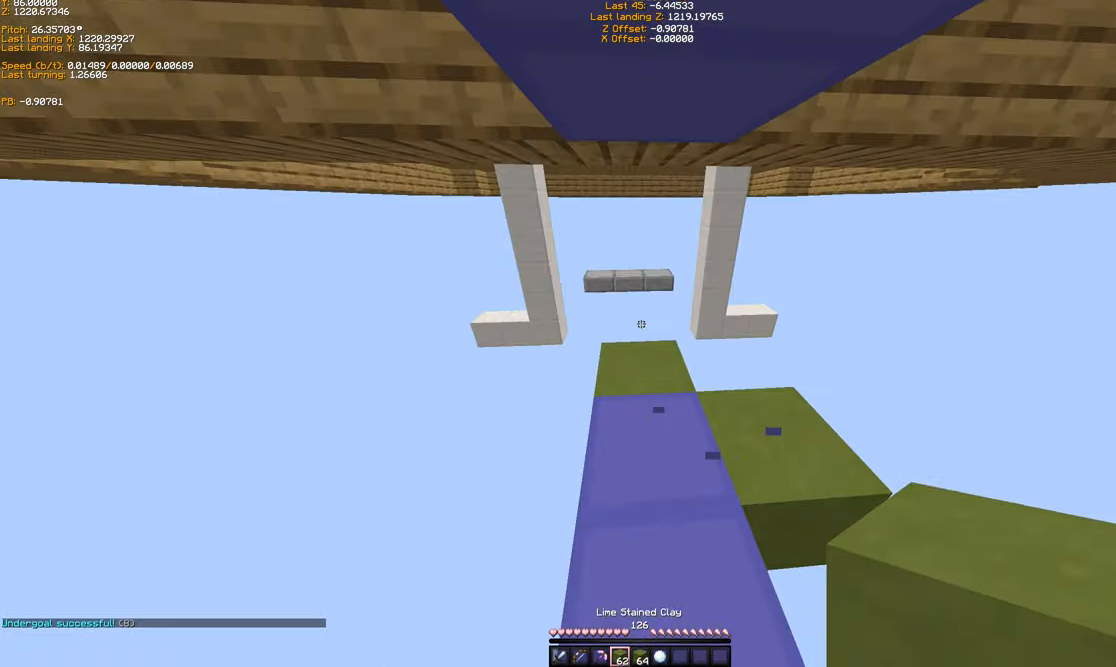
{"keys": ["shift"], "events": [[33, "shift", "down"], [166, "s", "up"], [266, "s", "down"], [433, "s", "up"]]}
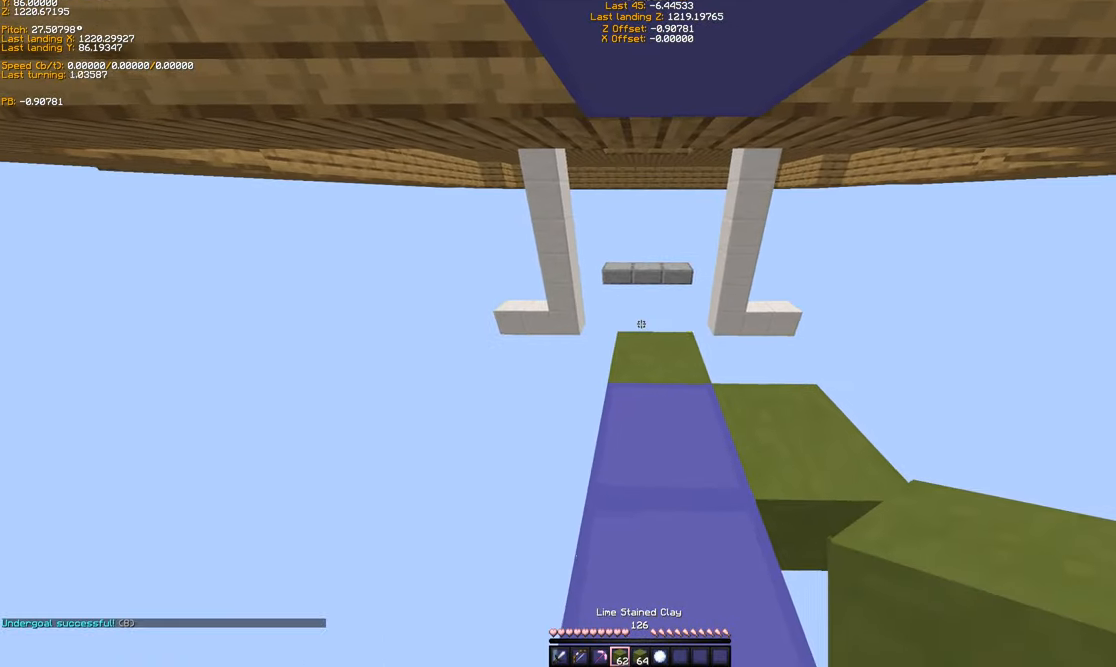
{"keys": ["shift"], "events": [[266, "w", "down"], [366, "w", "up"]]}
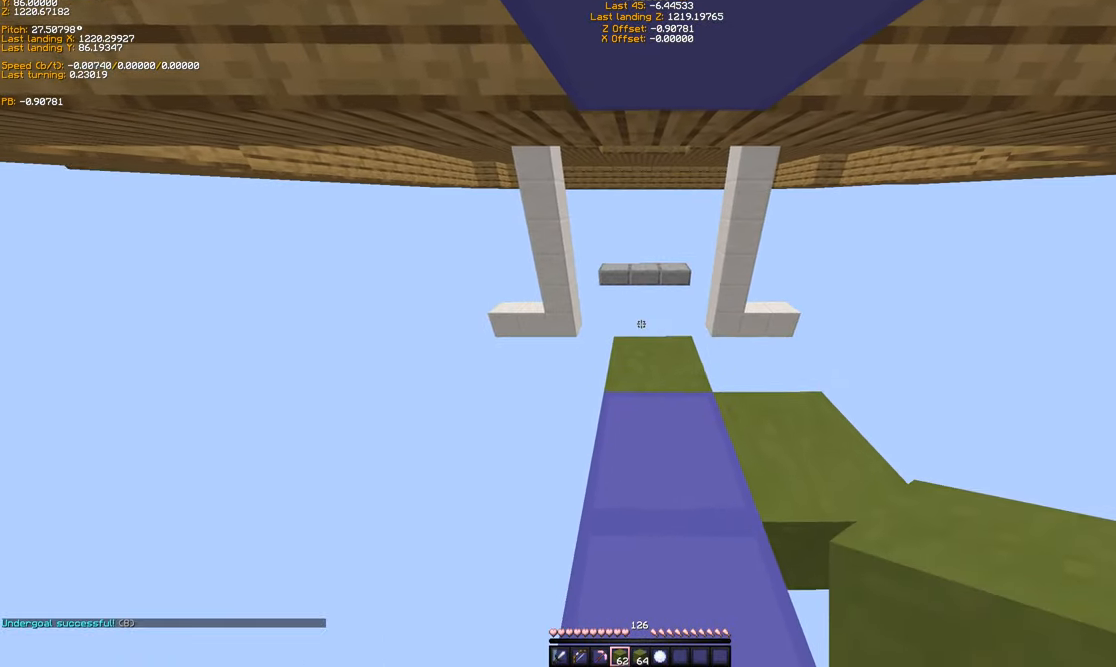
{"keys": ["ctrl"], "events": [[66, "w", "down"], [133, "w", "up"], [333, "ctrl", "down"], [433, "shift", "up"]]}
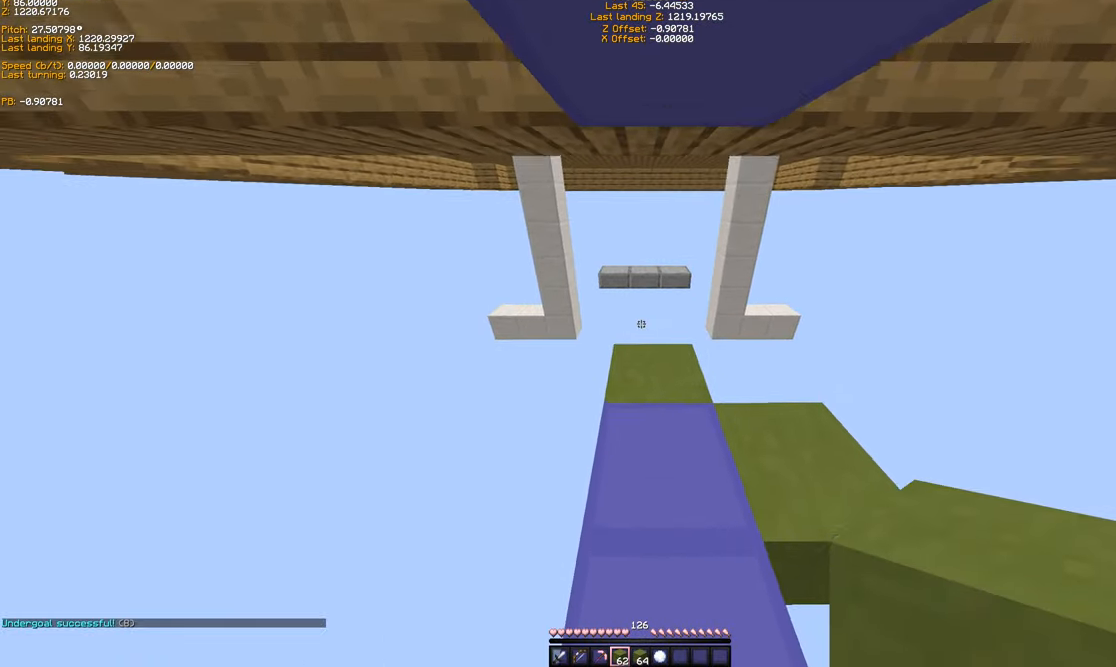
{"keys": ["ctrl", "w"], "events": [[133, "space", "down"], [133, "w", "down"], [233, "space", "up"], [266, "space", "down"], [366, "space", "up"], [433, "space", "down"], [466, "space", "up"]]}
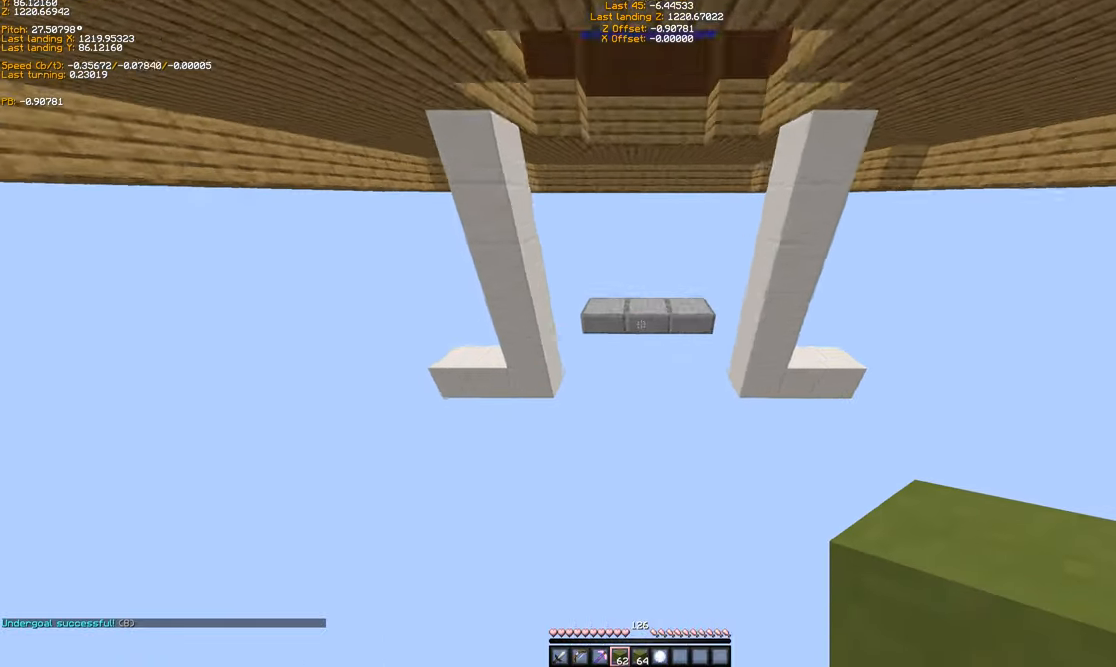
{"keys": ["ctrl", "w"], "events": [[33, "space", "down"], [366, "space", "up"]]}
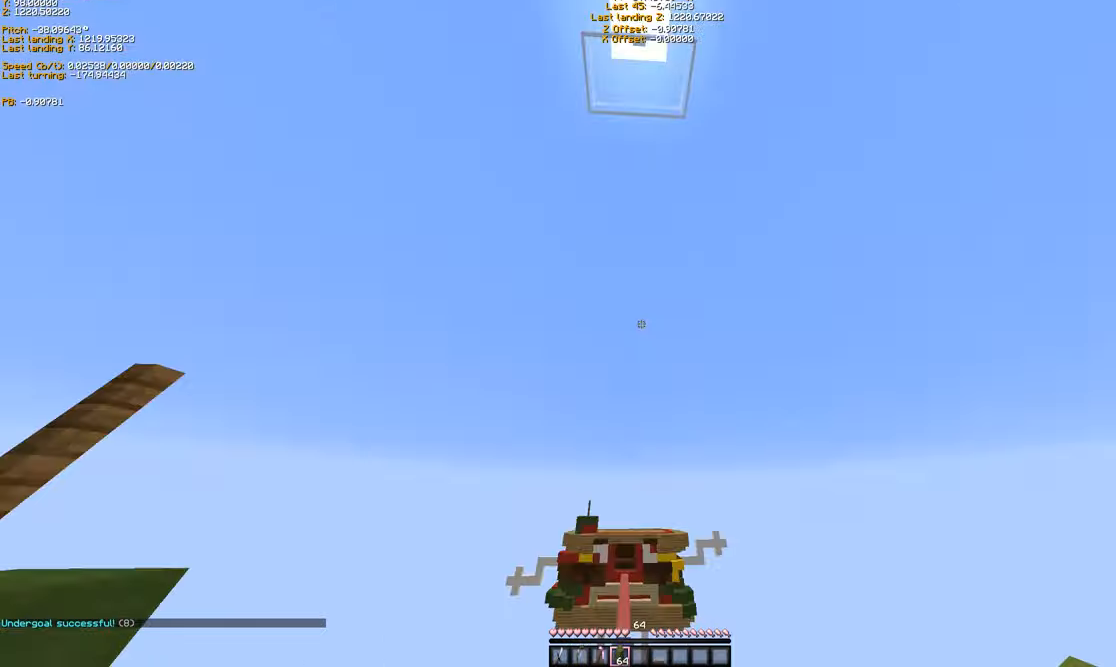
{"keys": ["ctrl", "w"], "events": [[66, "ctrl", "up"], [66, "w", "up"], [366, "ctrl", "down"], [366, "w", "down"]]}
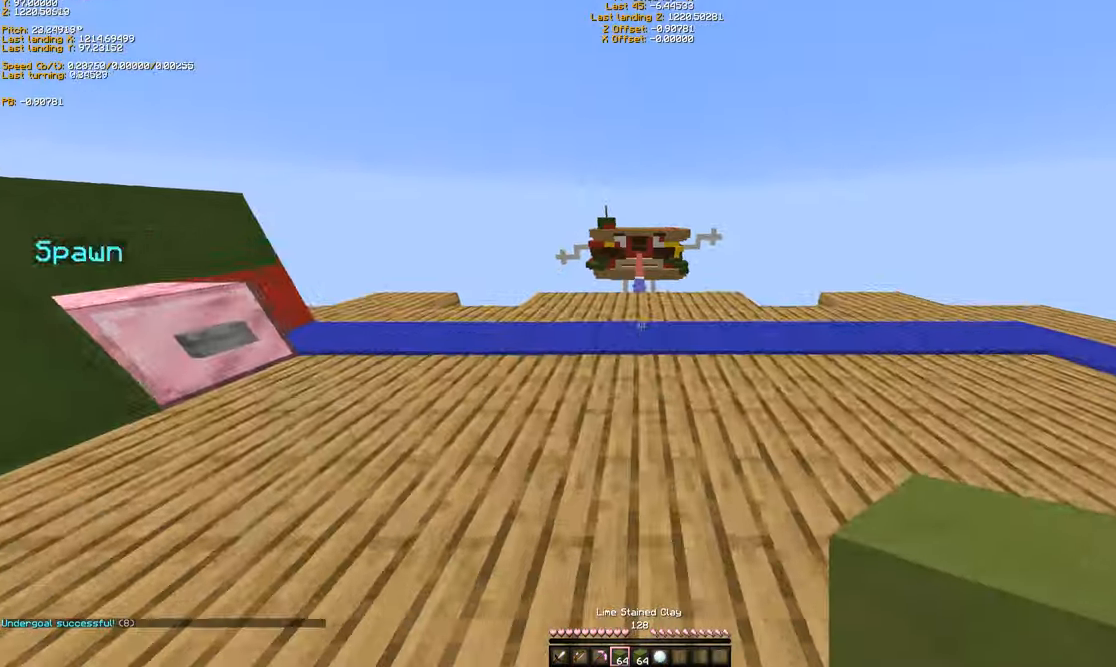
{"keys": ["a", "ctrl", "w"], "events": [[66, "space", "down"], [233, "space", "up"], [366, "a", "down"]]}